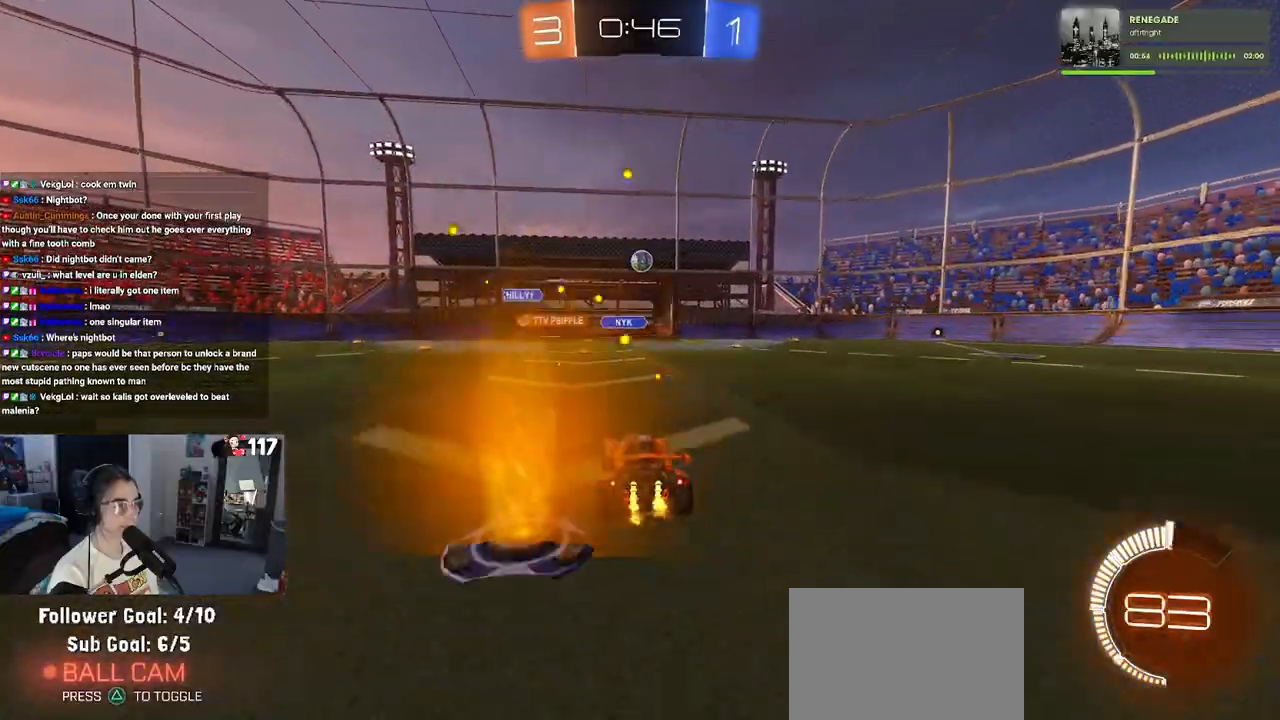
Gameplay with a controller (PlayStation layout); each line is a JSON object with the inputs held at the frame after it. "events" lists button and stick changes between this image and that frame as [ms after this image, input, new state], when the widget could be followed in between. Not read: L3.
{"buttons": ["CROSS", "R2"], "left_stick": "down-right", "right_stick": "center", "events": [[417, "left_stick", "down-right"], [467, "CROSS", "down"]]}
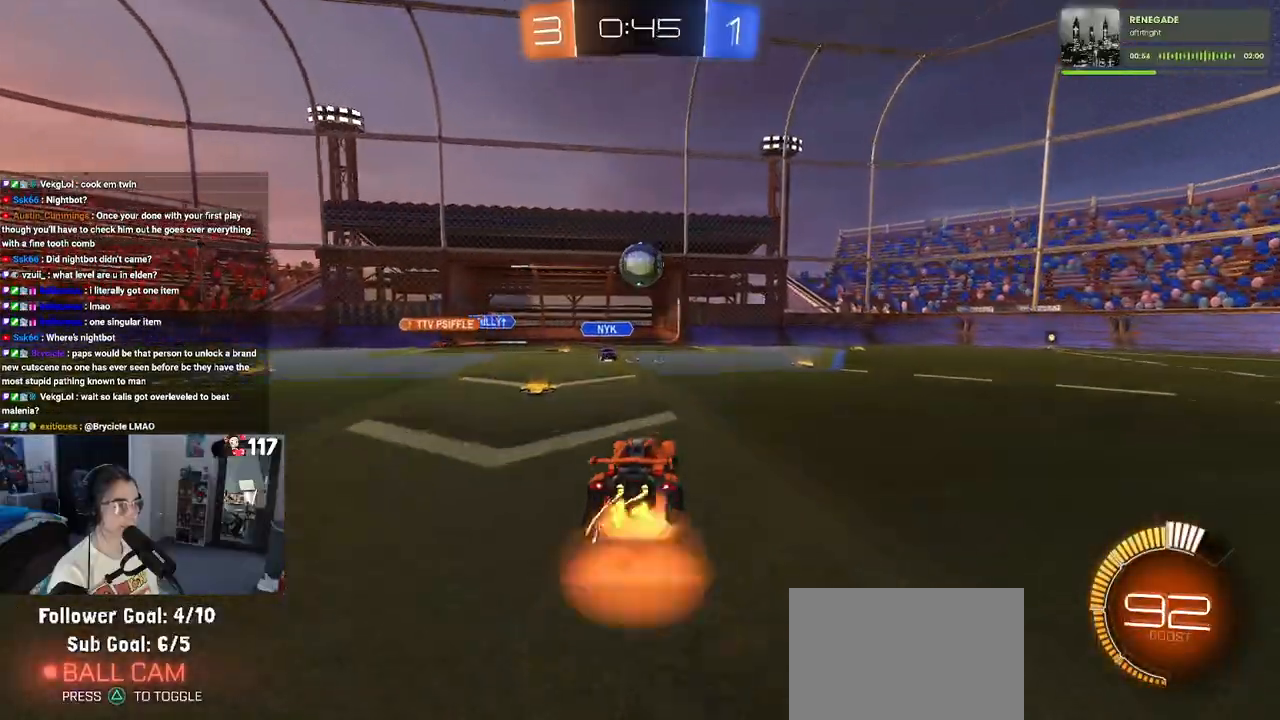
{"buttons": ["SQUARE", "R1", "R2"], "left_stick": "down", "right_stick": "center", "events": [[117, "CROSS", "up"], [117, "left_stick", "center"], [233, "left_stick", "up-left"], [250, "R1", "down"], [267, "CROSS", "down"], [317, "SQUARE", "down"], [367, "CROSS", "up"], [400, "left_stick", "down"]]}
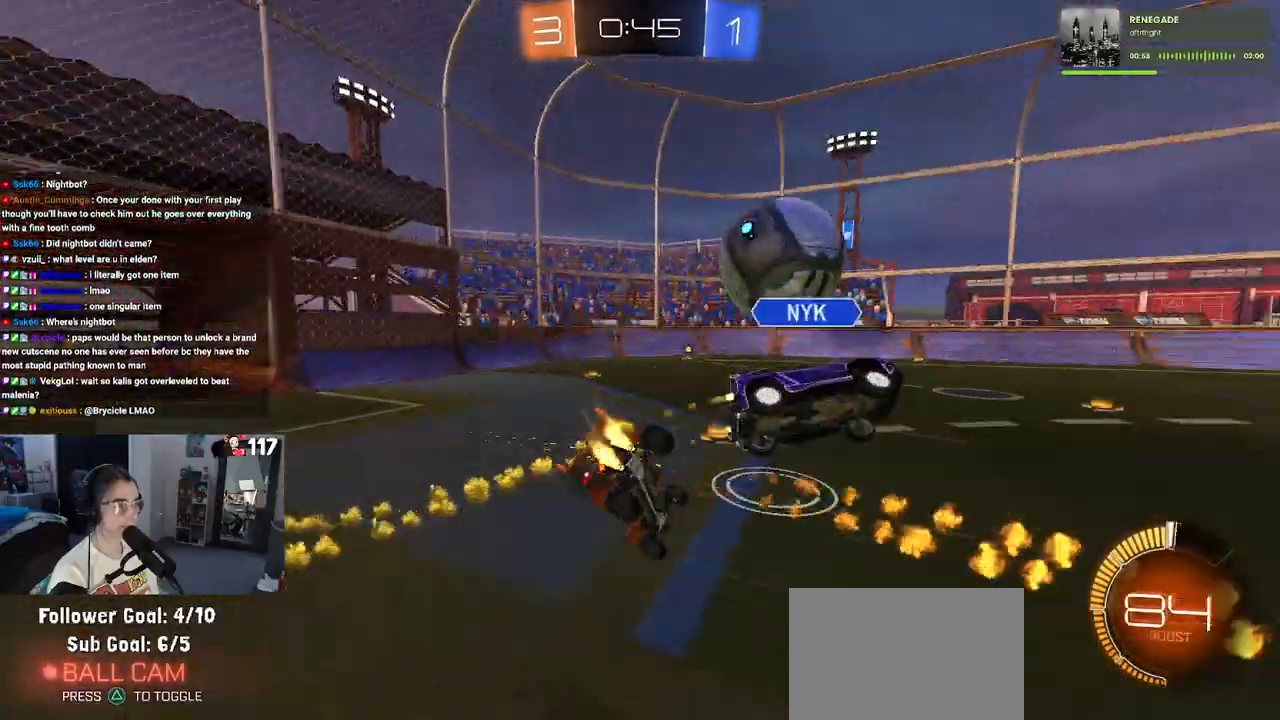
{"buttons": ["SQUARE", "R1", "R2"], "left_stick": "left", "right_stick": "center", "events": [[67, "left_stick", "down-left"], [450, "left_stick", "left"]]}
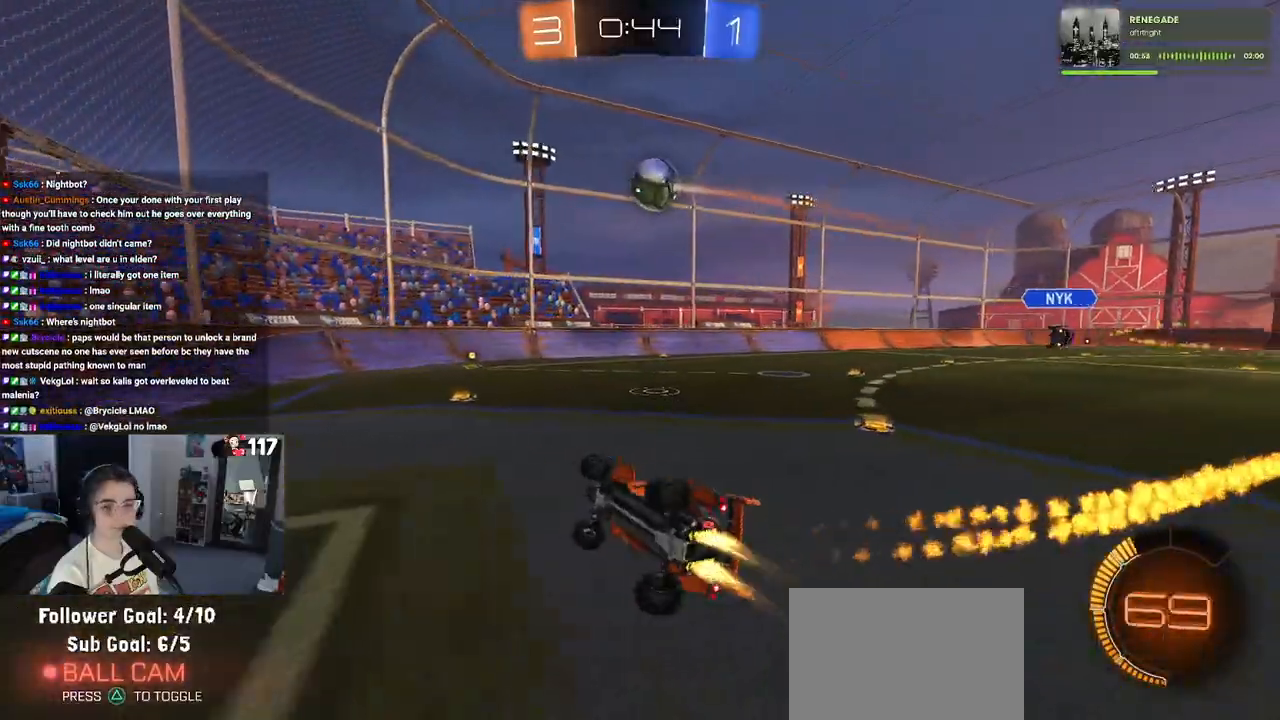
{"buttons": ["R1", "R2"], "left_stick": "right", "right_stick": "center", "events": [[233, "SQUARE", "up"], [250, "left_stick", "center"], [400, "left_stick", "right"]]}
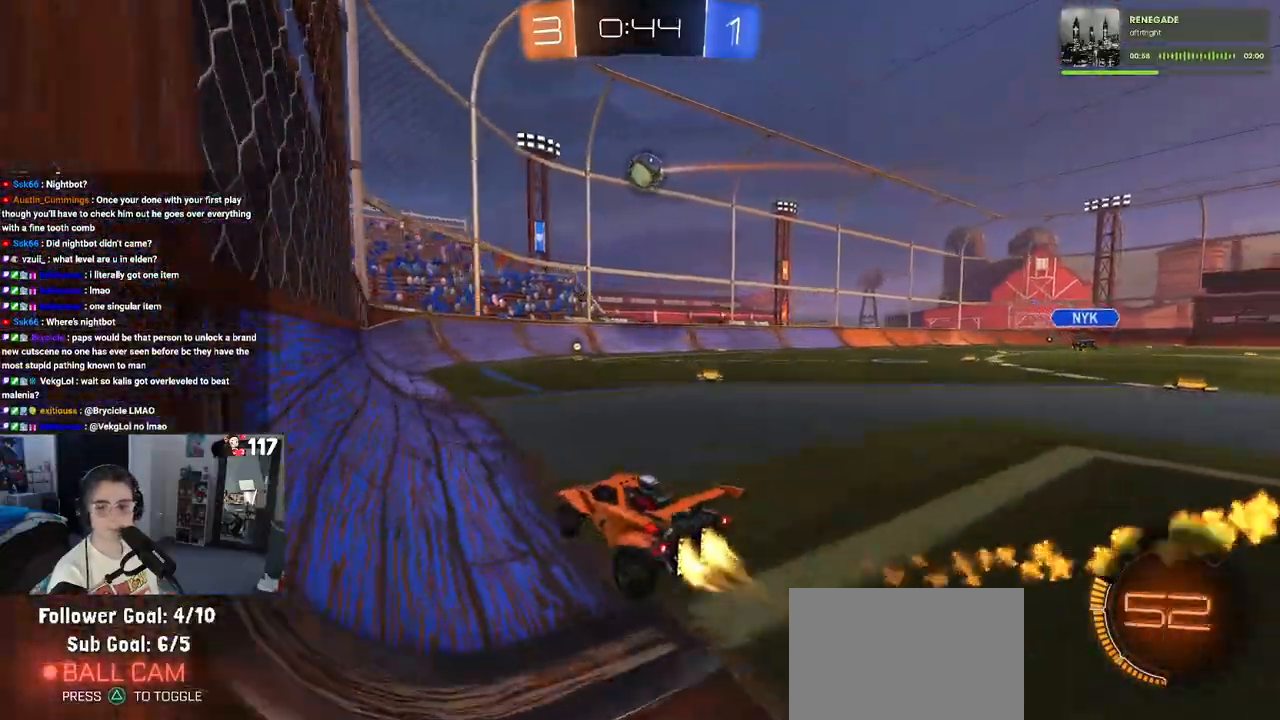
{"buttons": ["R1", "R2"], "left_stick": "center", "right_stick": "center", "events": [[433, "left_stick", "center"]]}
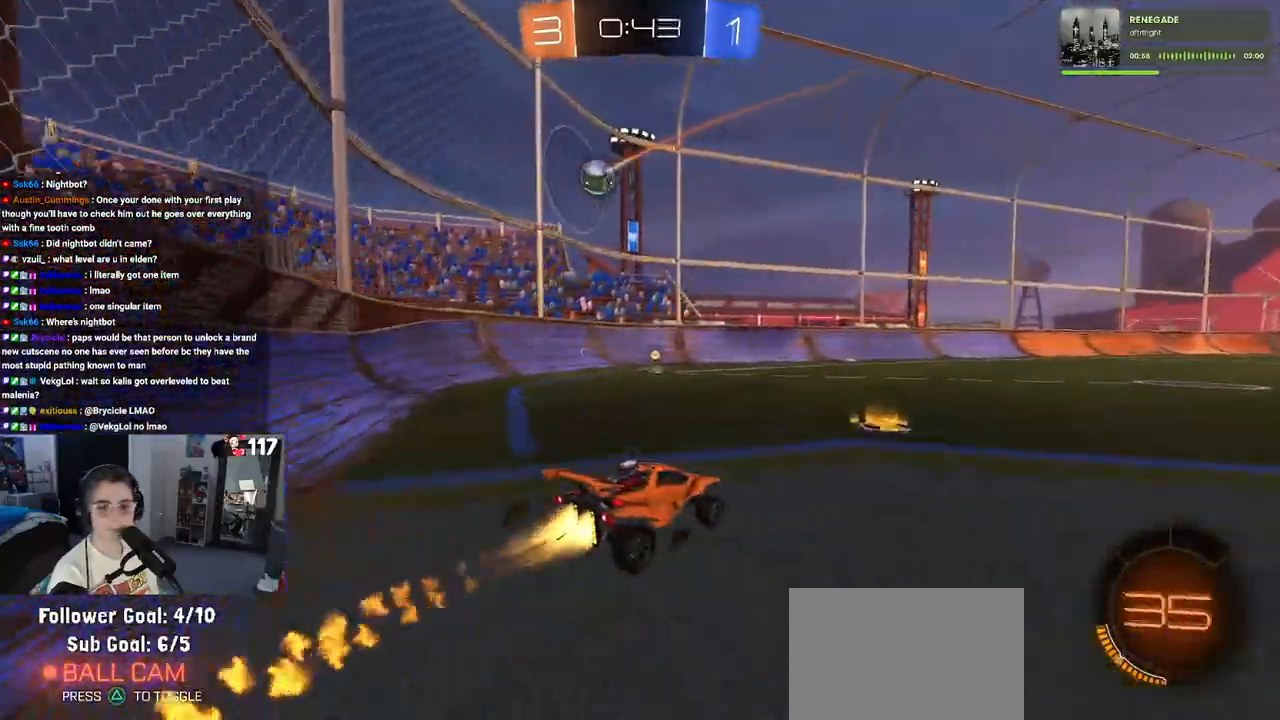
{"buttons": ["R1", "R2"], "left_stick": "left", "right_stick": "center", "events": [[50, "left_stick", "left"]]}
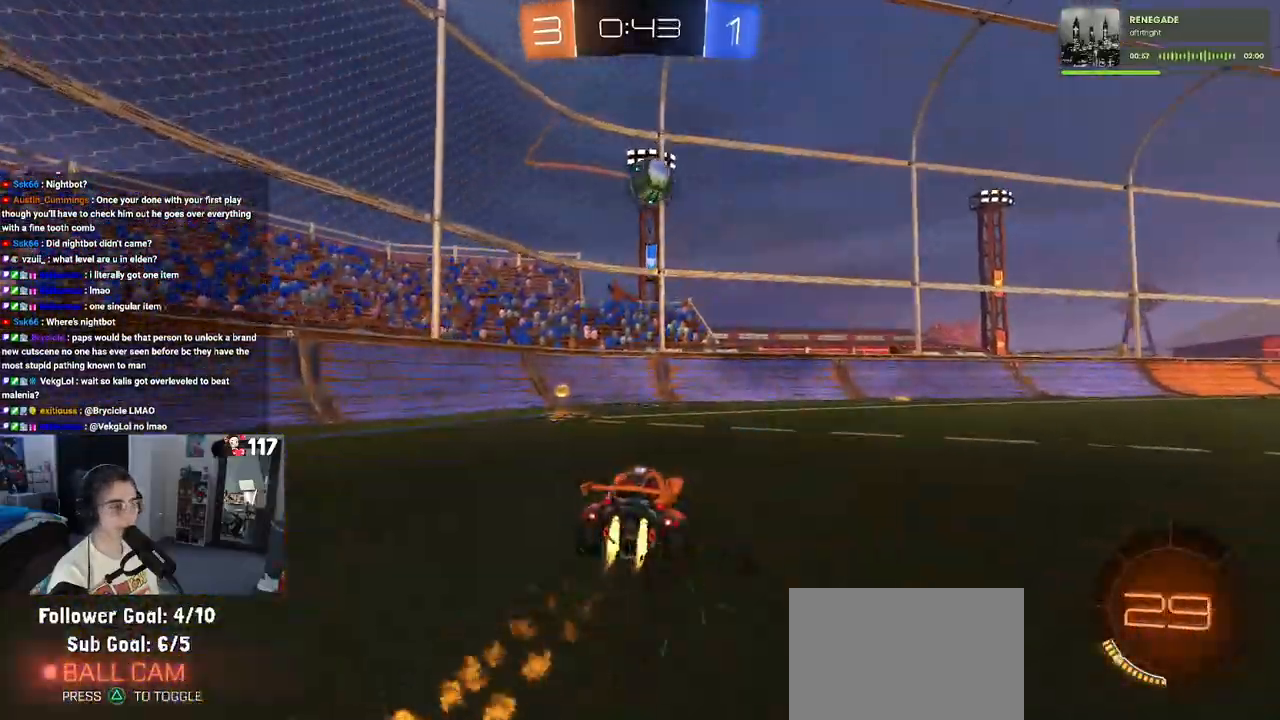
{"buttons": ["R1", "R2"], "left_stick": "right", "right_stick": "center", "events": [[217, "left_stick", "center"], [250, "SQUARE", "down"], [267, "left_stick", "right"], [350, "SQUARE", "up"]]}
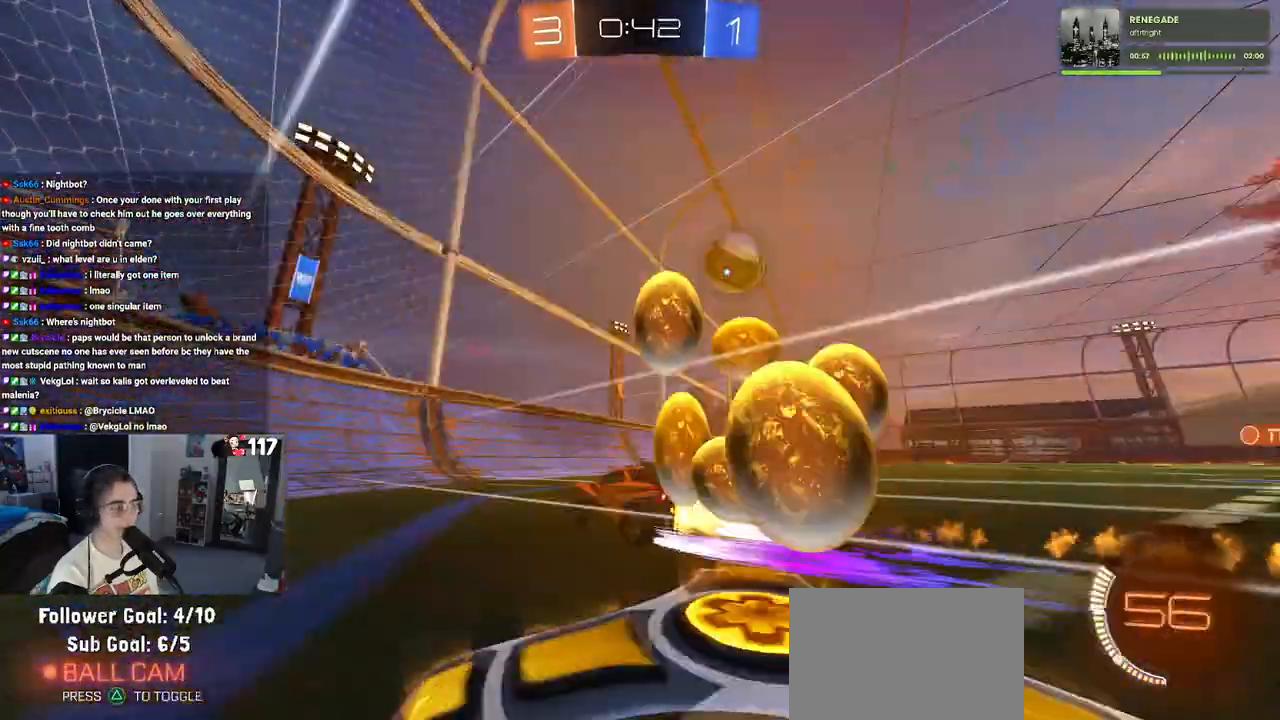
{"buttons": ["R1", "R2"], "left_stick": "right", "right_stick": "center", "events": []}
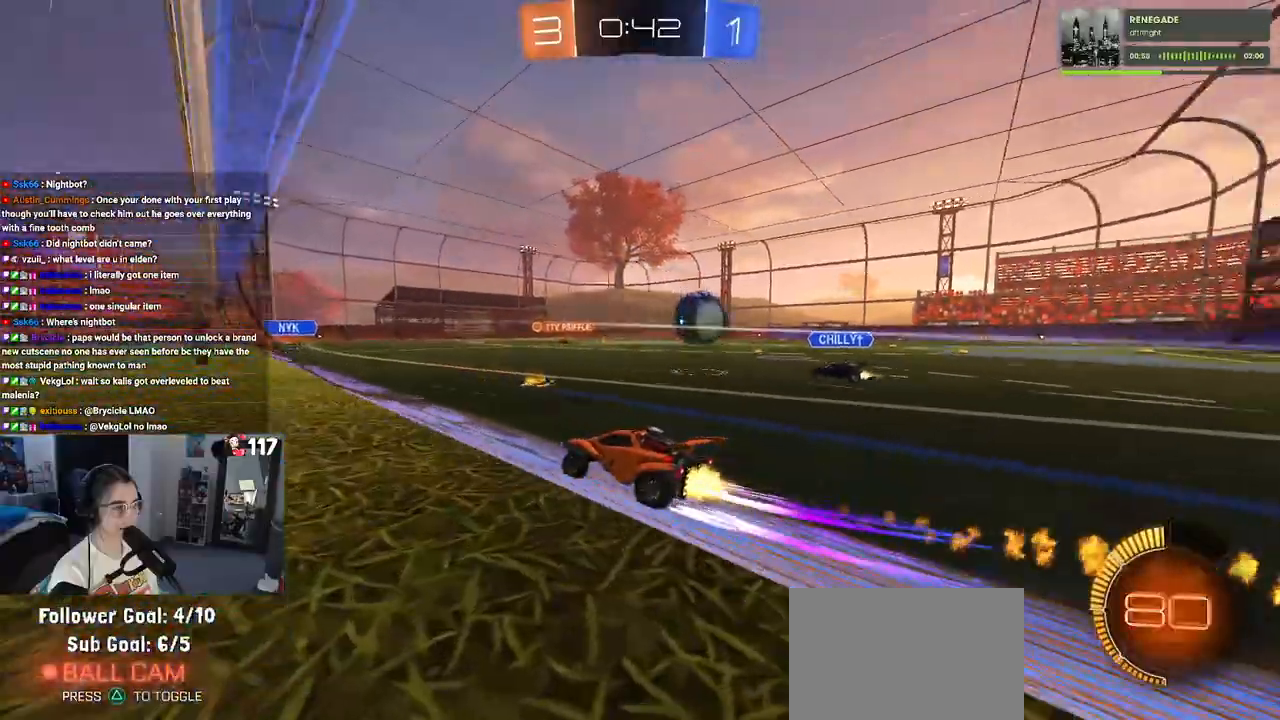
{"buttons": ["R2"], "left_stick": "center", "right_stick": "center", "events": [[267, "R1", "up"], [417, "left_stick", "center"]]}
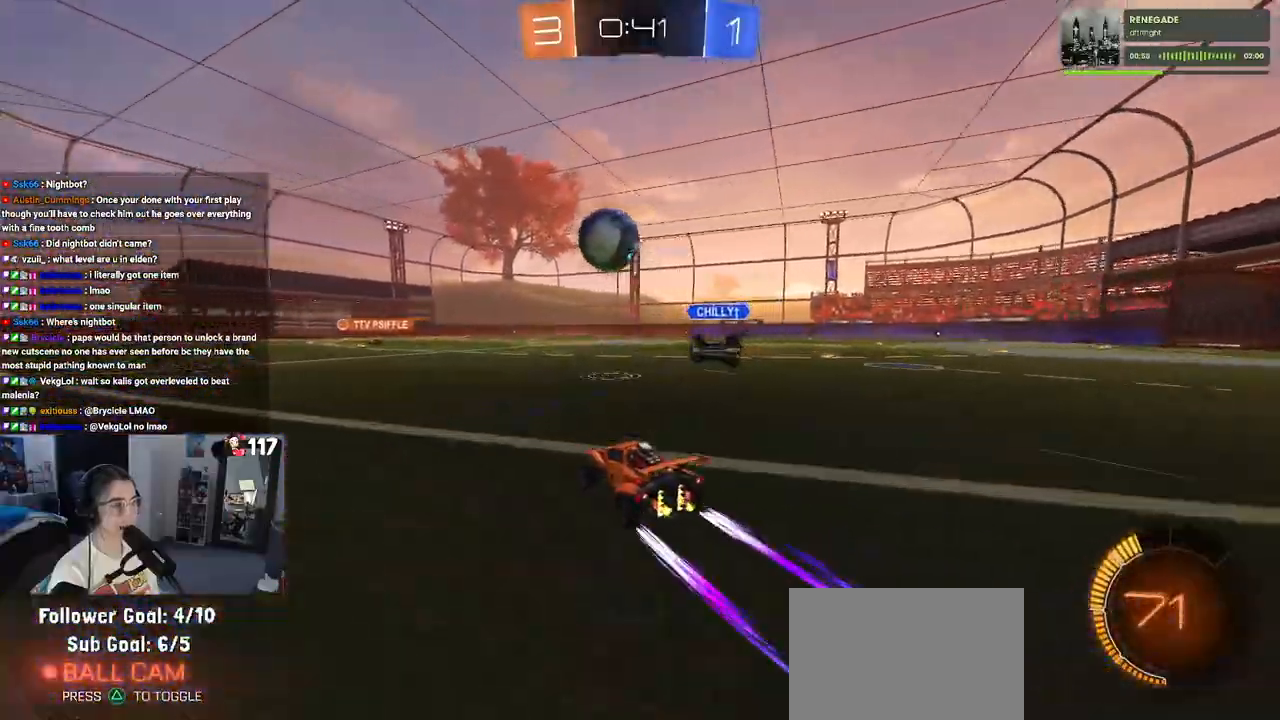
{"buttons": ["R2"], "left_stick": "center", "right_stick": "center", "events": []}
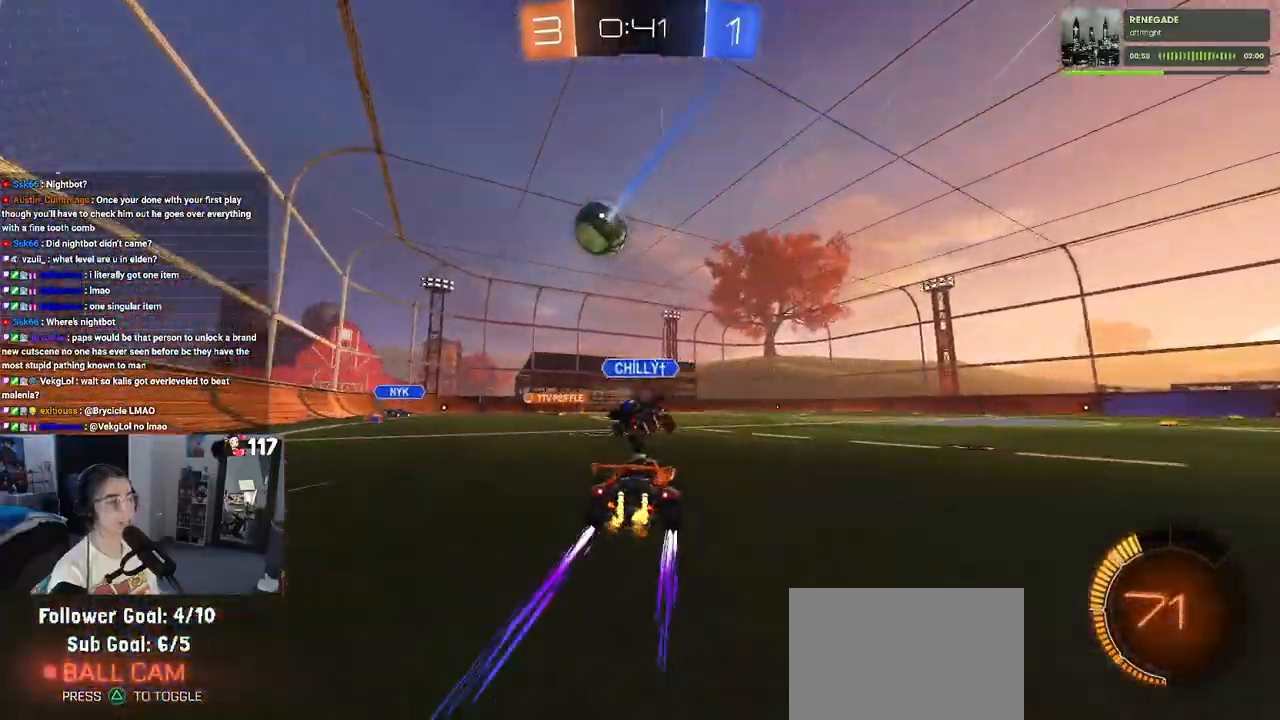
{"buttons": ["R2"], "left_stick": "left", "right_stick": "center", "events": [[317, "left_stick", "left"]]}
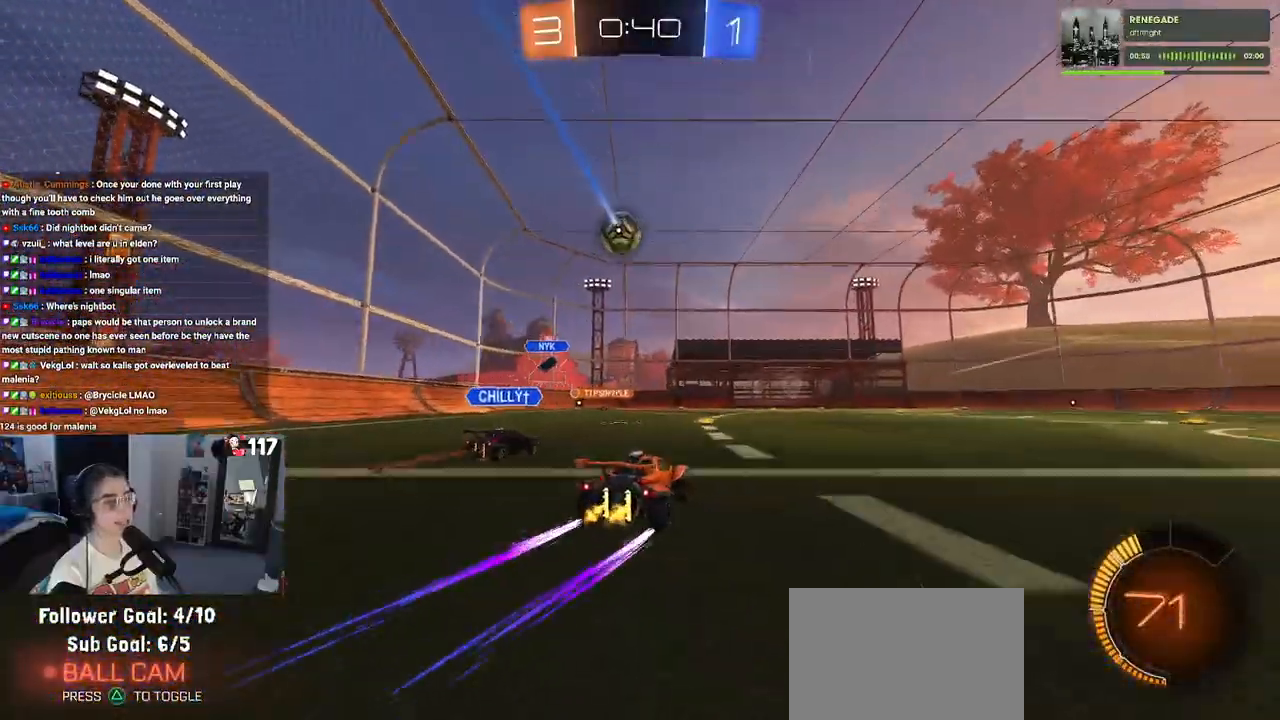
{"buttons": ["R1", "R2"], "left_stick": "left", "right_stick": "center", "events": [[67, "left_stick", "center"], [417, "R1", "down"], [450, "left_stick", "left"]]}
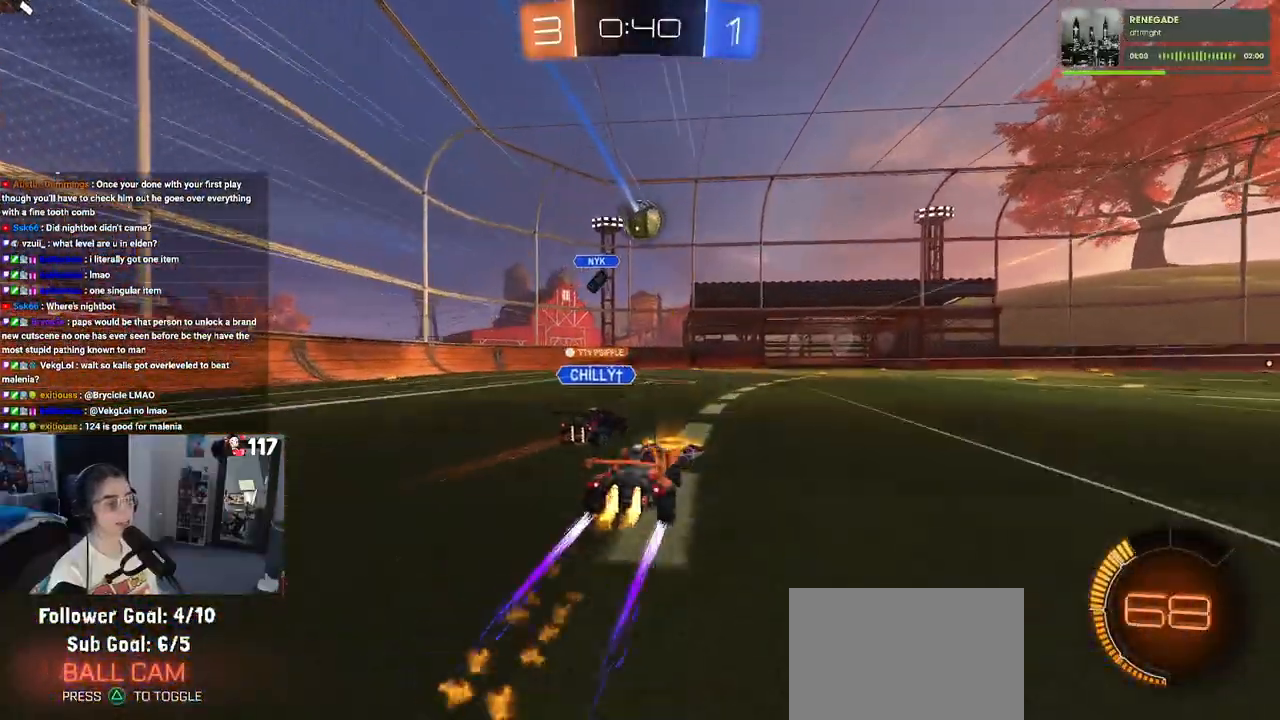
{"buttons": ["R2"], "left_stick": "center", "right_stick": "center", "events": [[100, "left_stick", "center"], [167, "left_stick", "right"], [417, "left_stick", "center"], [467, "R1", "up"]]}
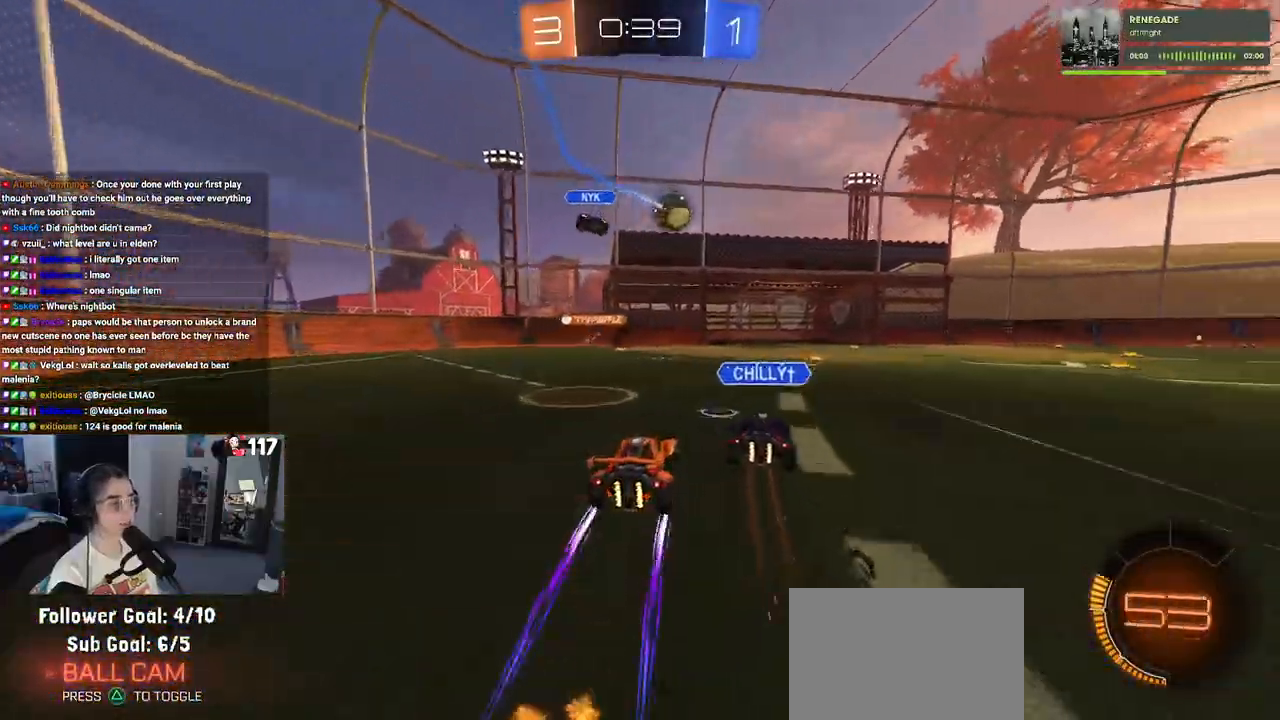
{"buttons": ["R2"], "left_stick": "center", "right_stick": "center", "events": [[233, "left_stick", "right"], [450, "left_stick", "center"]]}
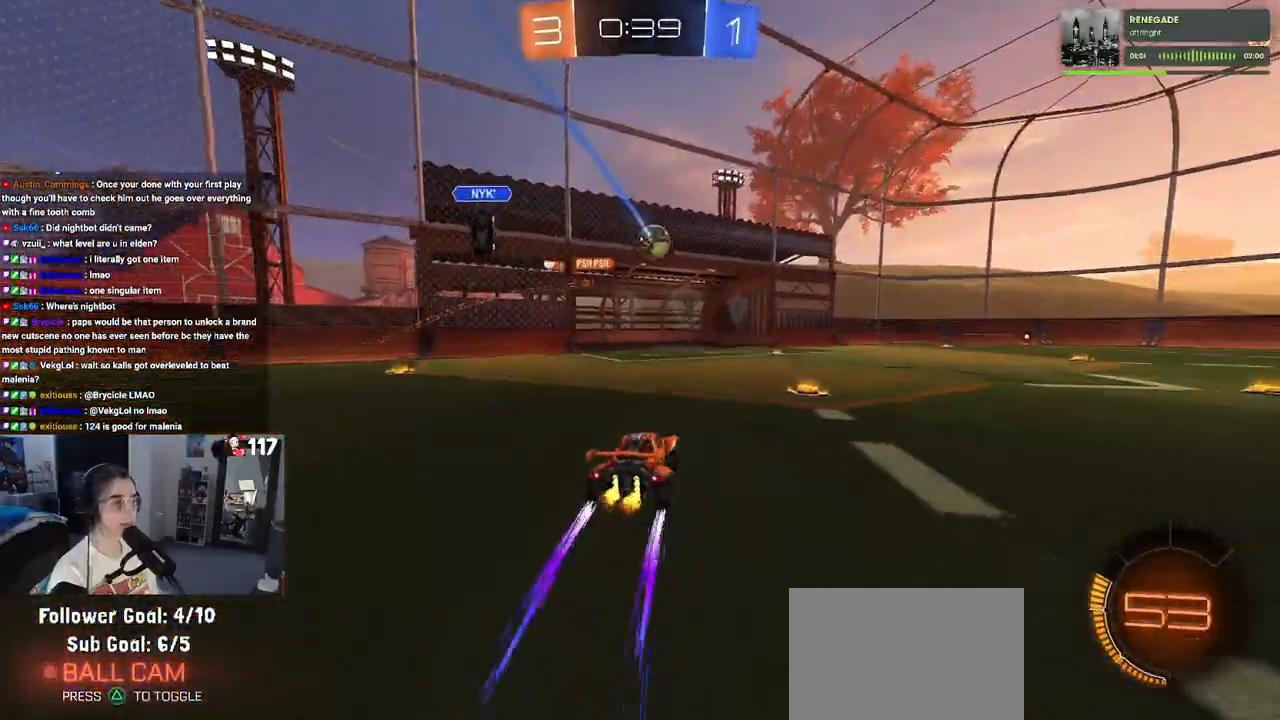
{"buttons": ["R2"], "left_stick": "center", "right_stick": "center", "events": []}
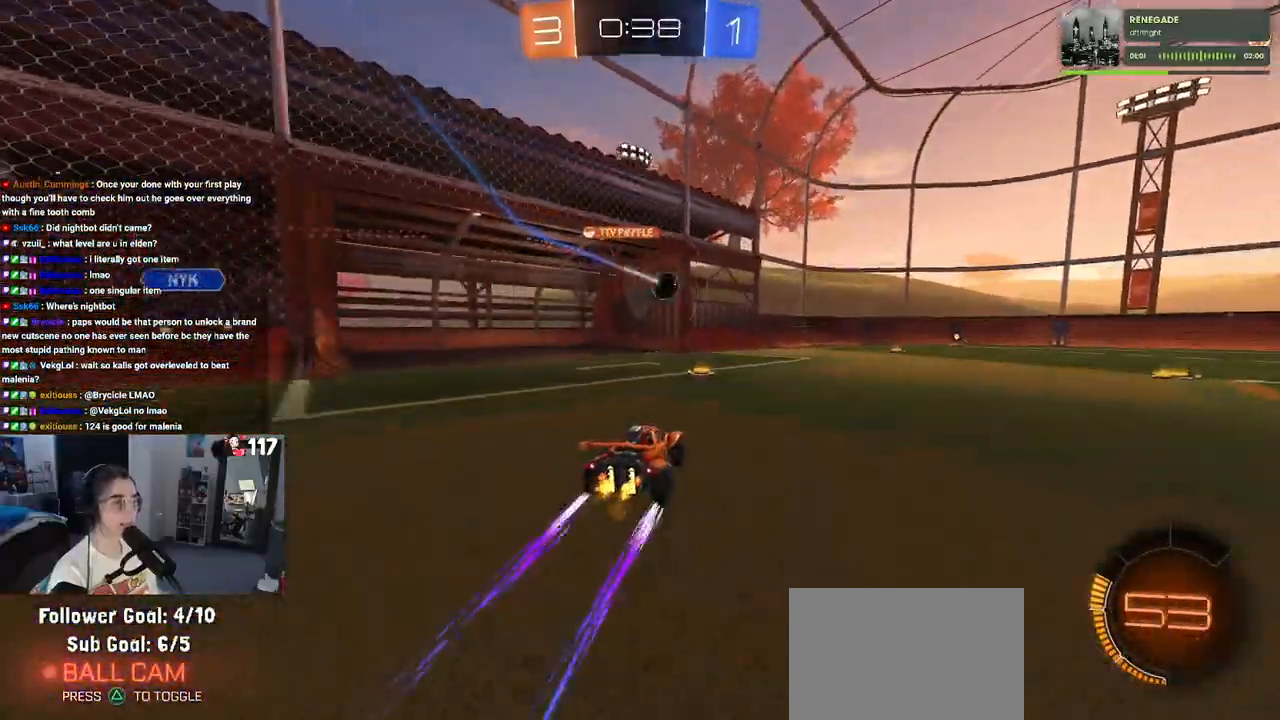
{"buttons": ["R2"], "left_stick": "center", "right_stick": "center", "events": []}
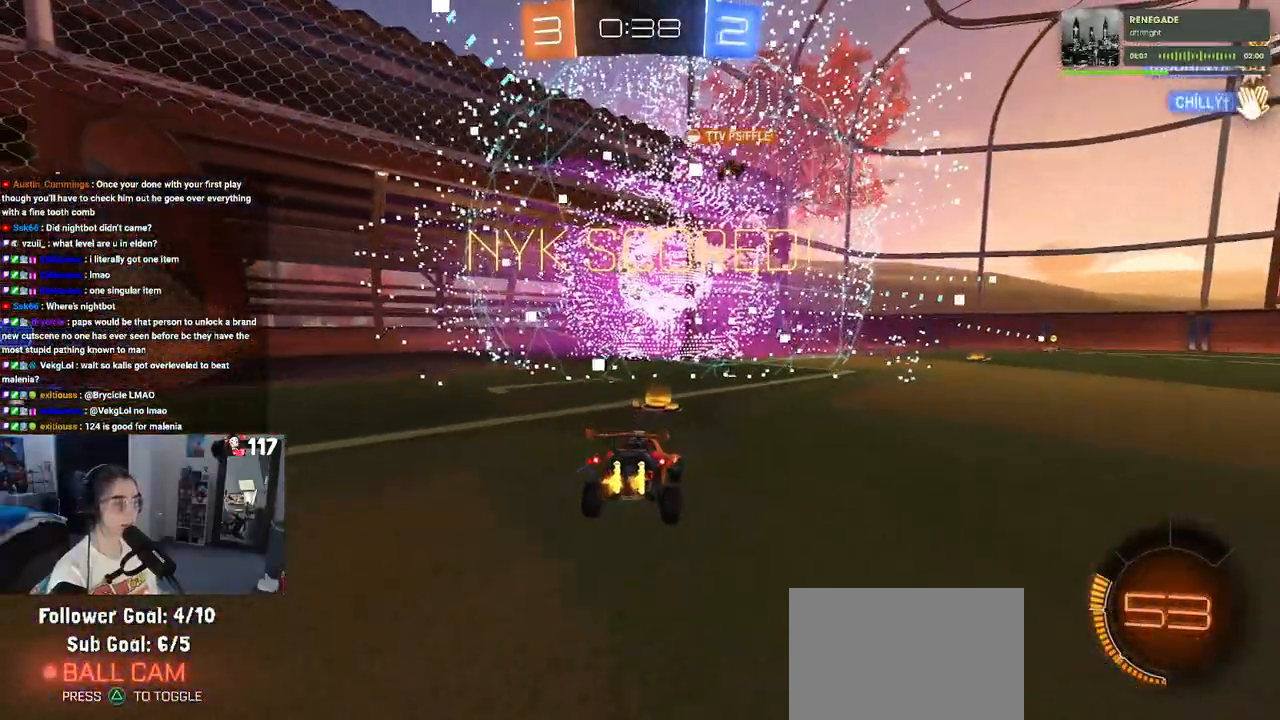
{"buttons": [], "left_stick": "center", "right_stick": "center", "events": [[83, "R2", "up"]]}
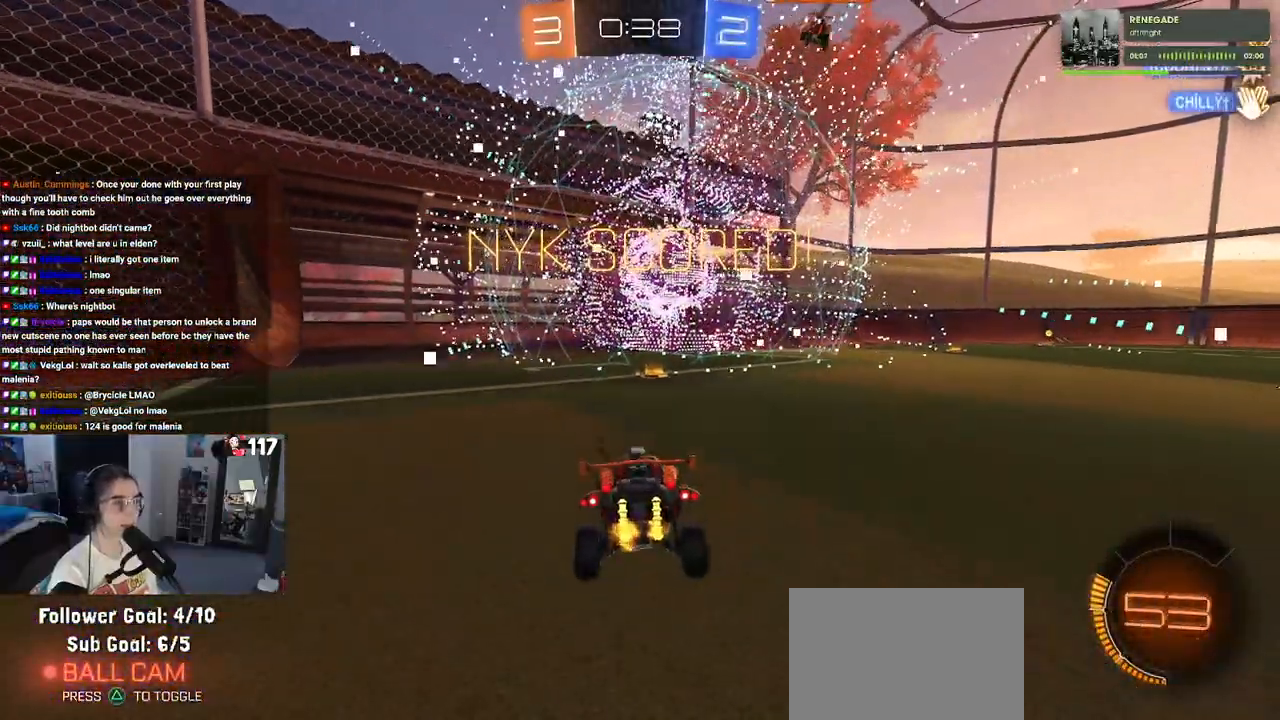
{"buttons": [], "left_stick": "center", "right_stick": "center", "events": []}
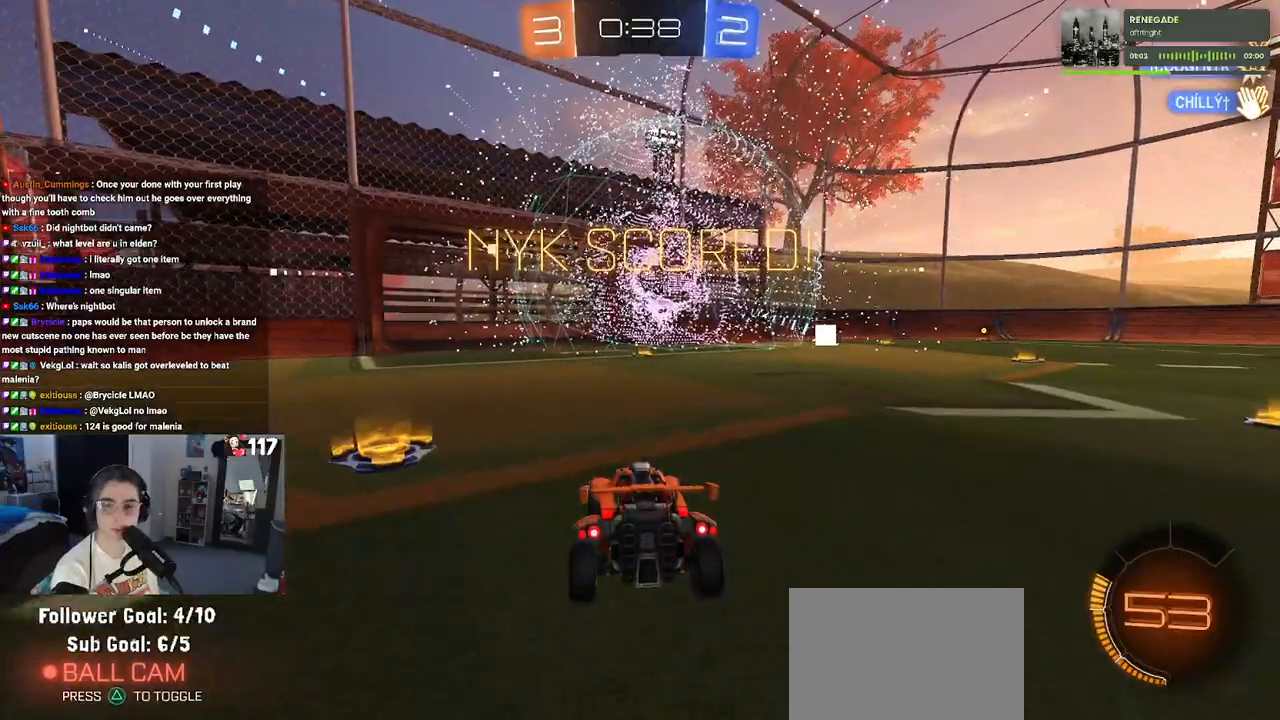
{"buttons": [], "left_stick": "center", "right_stick": "center", "events": []}
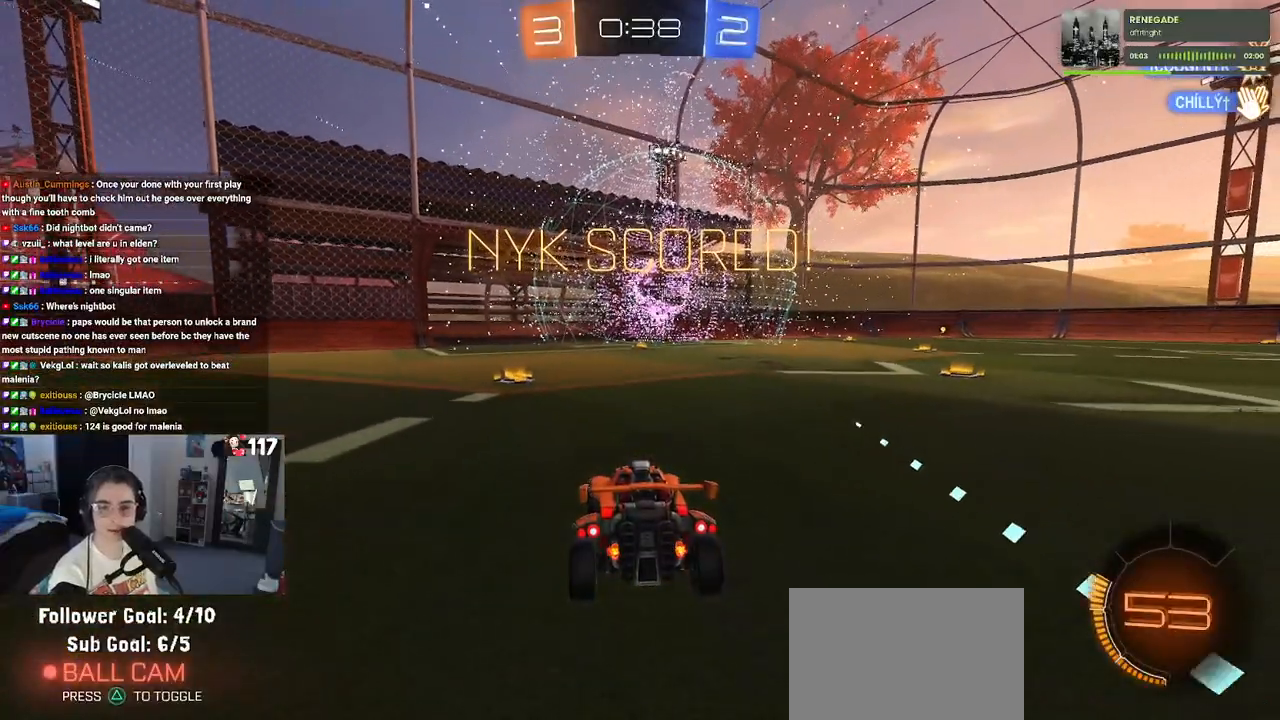
{"buttons": [], "left_stick": "center", "right_stick": "center", "events": []}
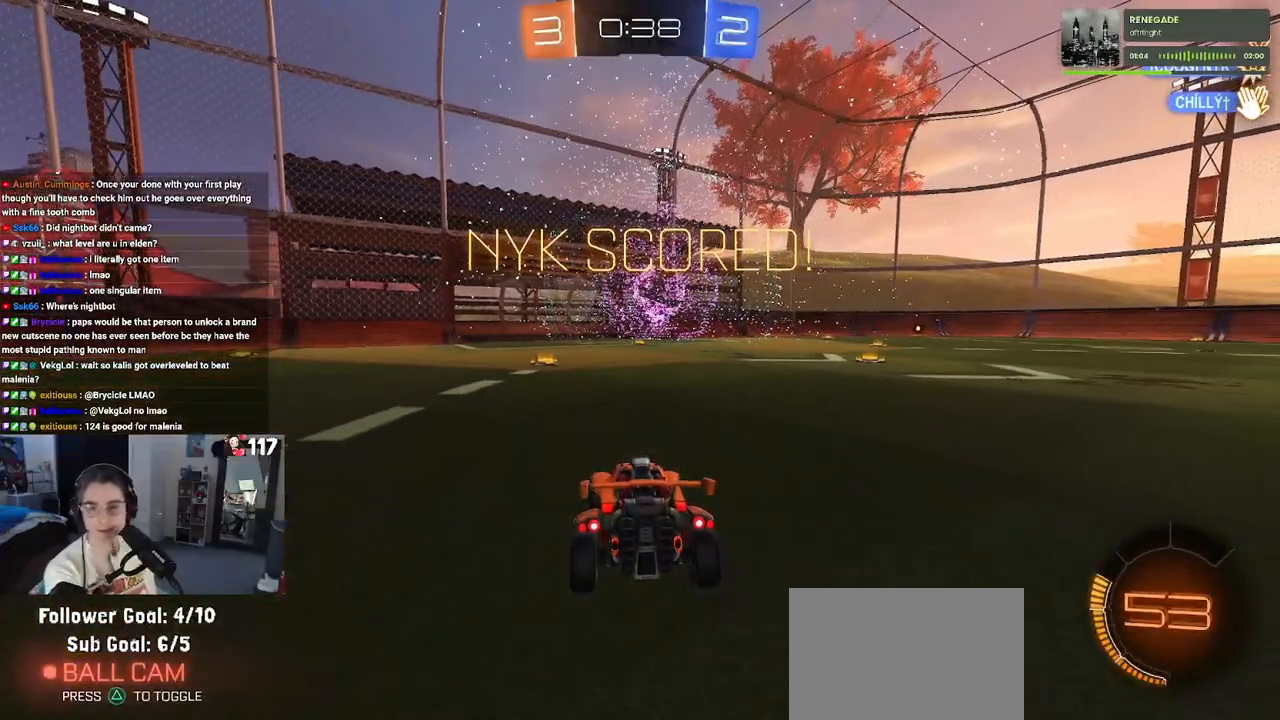
{"buttons": [], "left_stick": "center", "right_stick": "center", "events": []}
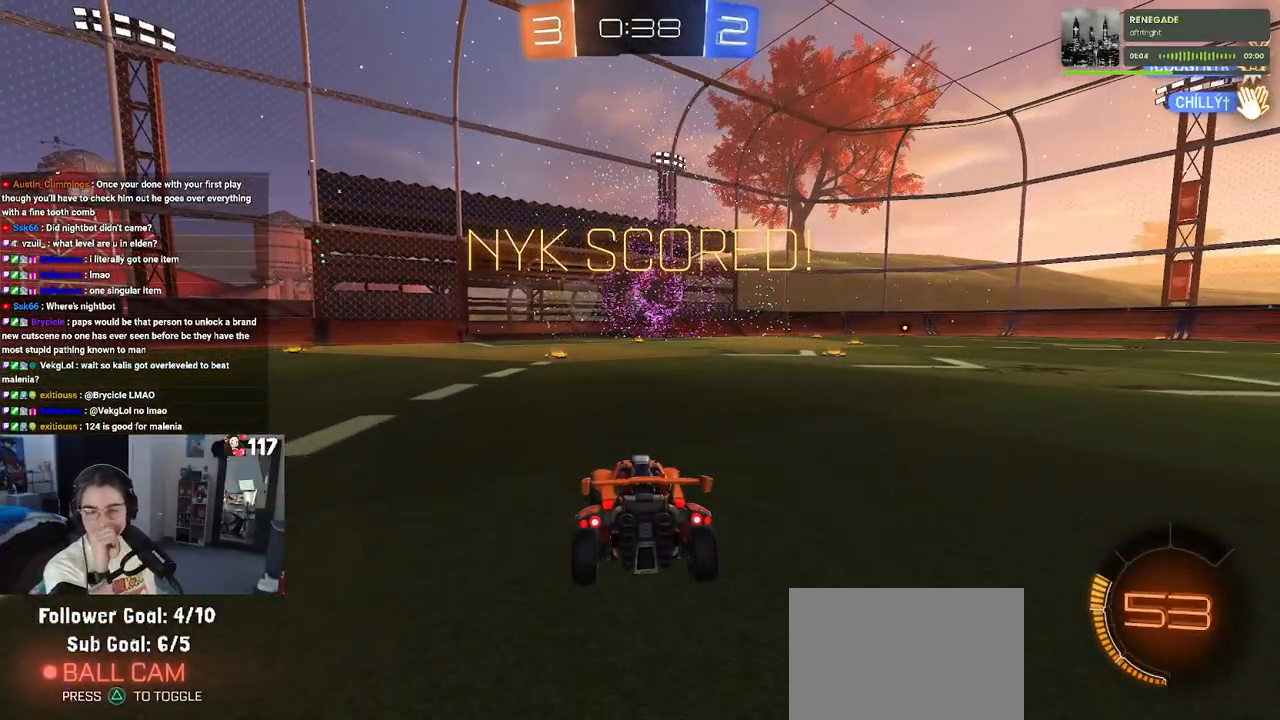
{"buttons": [], "left_stick": "center", "right_stick": "center", "events": []}
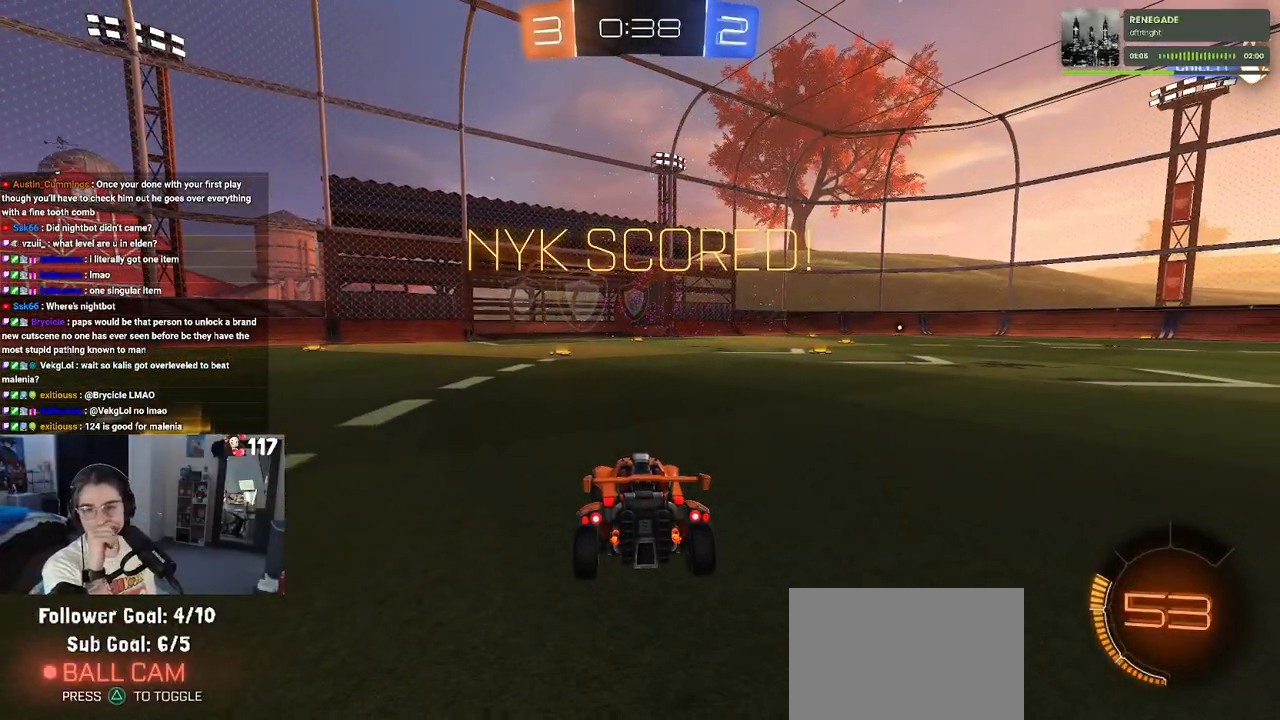
{"buttons": ["CROSS"], "left_stick": "center", "right_stick": "center", "events": [[350, "CROSS", "down"]]}
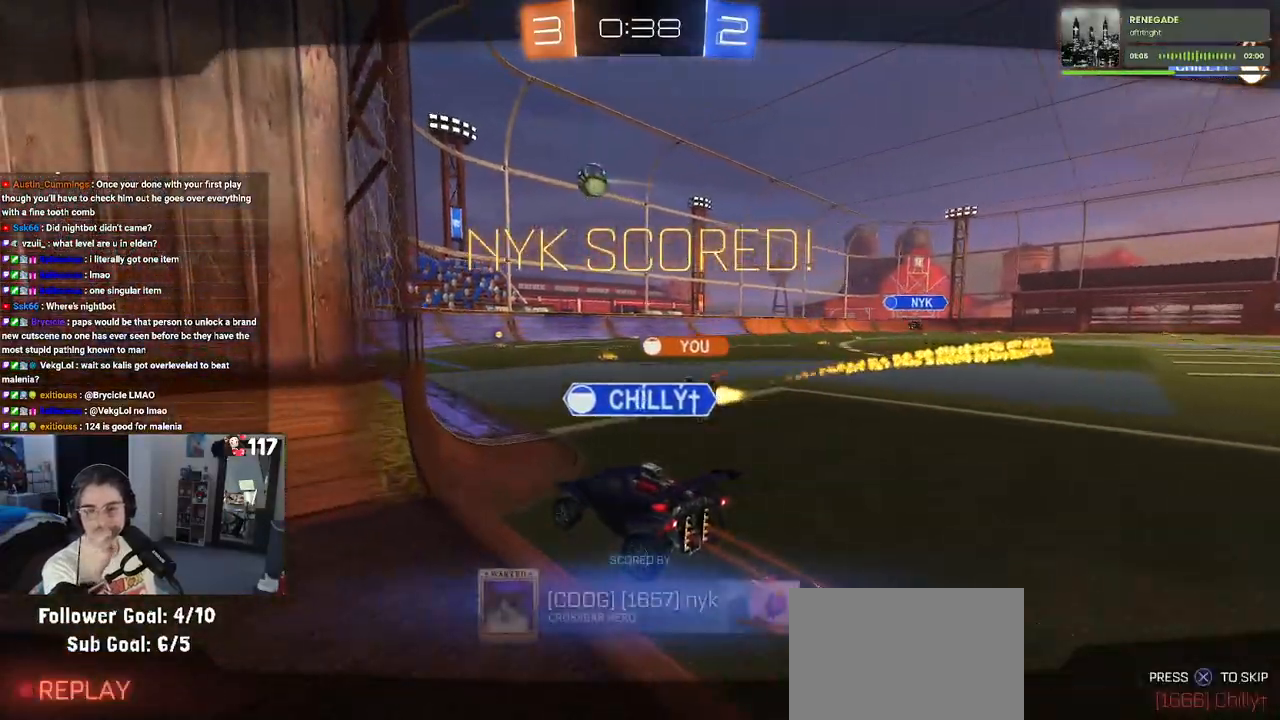
{"buttons": [], "left_stick": "center", "right_stick": "center", "events": [[267, "CROSS", "up"], [383, "CROSS", "down"], [500, "CROSS", "up"]]}
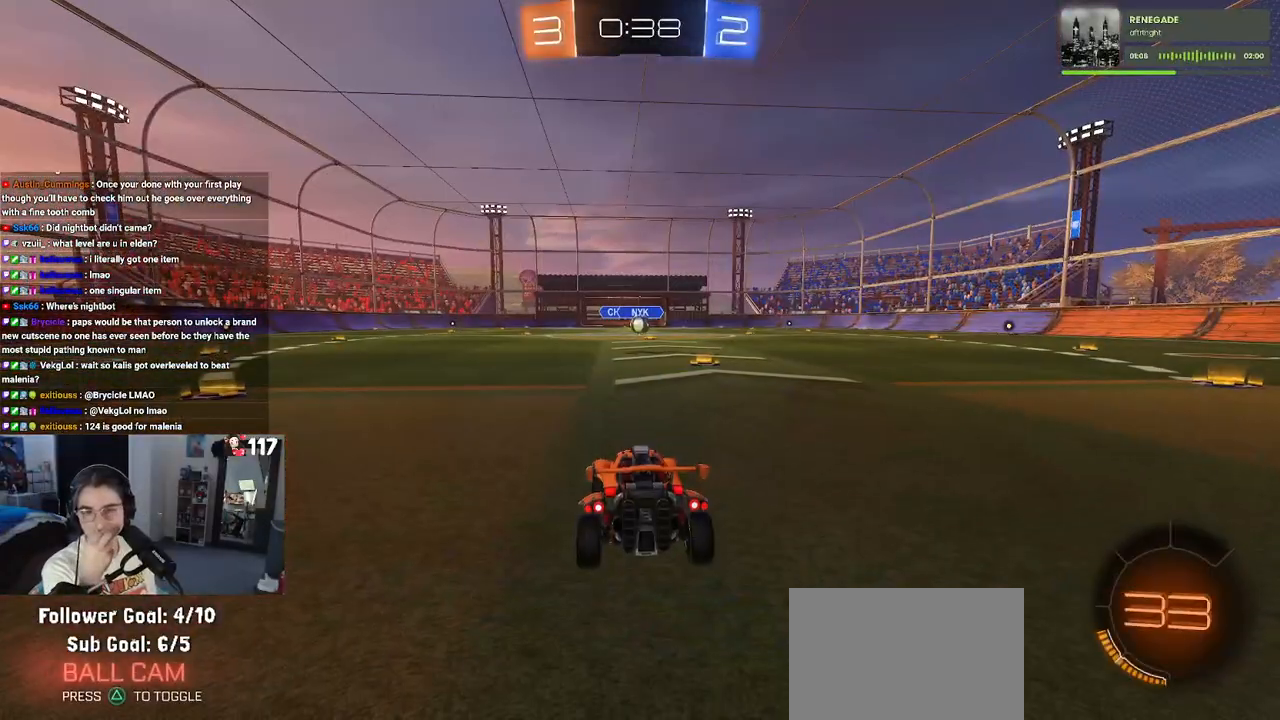
{"buttons": [], "left_stick": "center", "right_stick": "center", "events": [[100, "CROSS", "down"], [217, "CROSS", "up"], [300, "CROSS", "down"], [450, "CROSS", "up"]]}
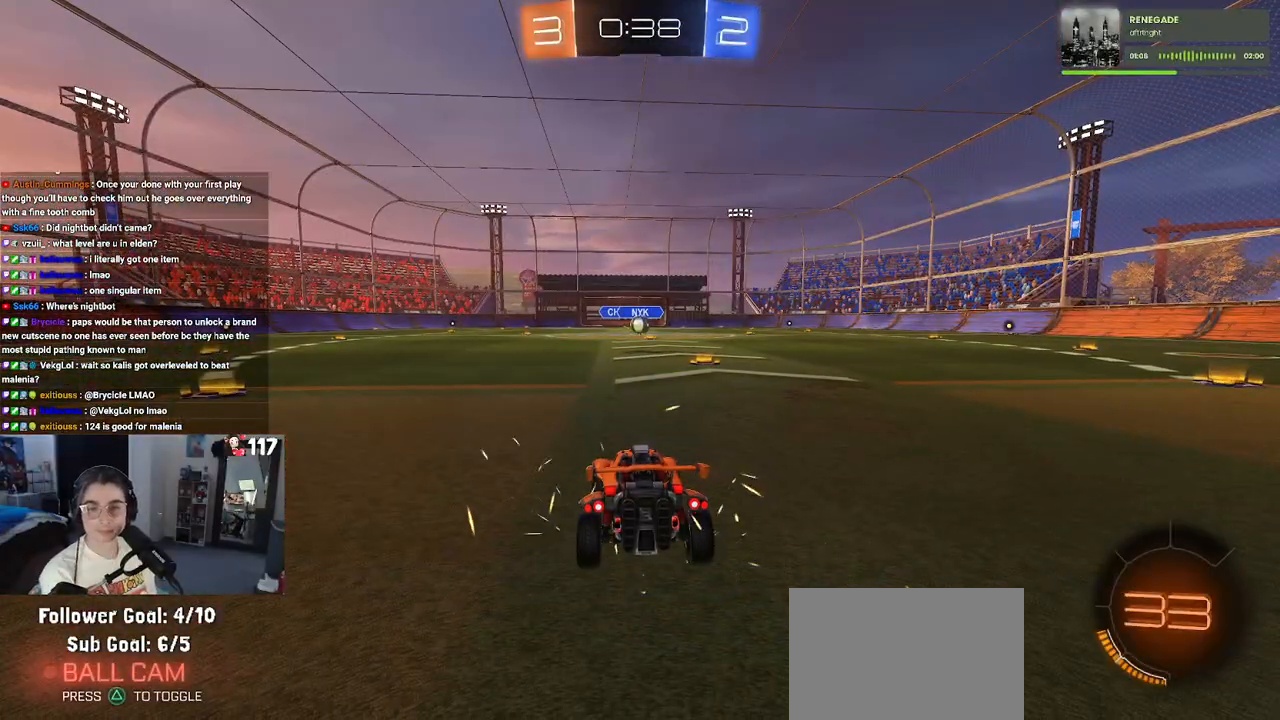
{"buttons": ["CROSS"], "left_stick": "center", "right_stick": "center", "events": [[50, "CROSS", "down"], [167, "CROSS", "up"], [283, "CROSS", "down"], [400, "CROSS", "up"], [500, "CROSS", "down"]]}
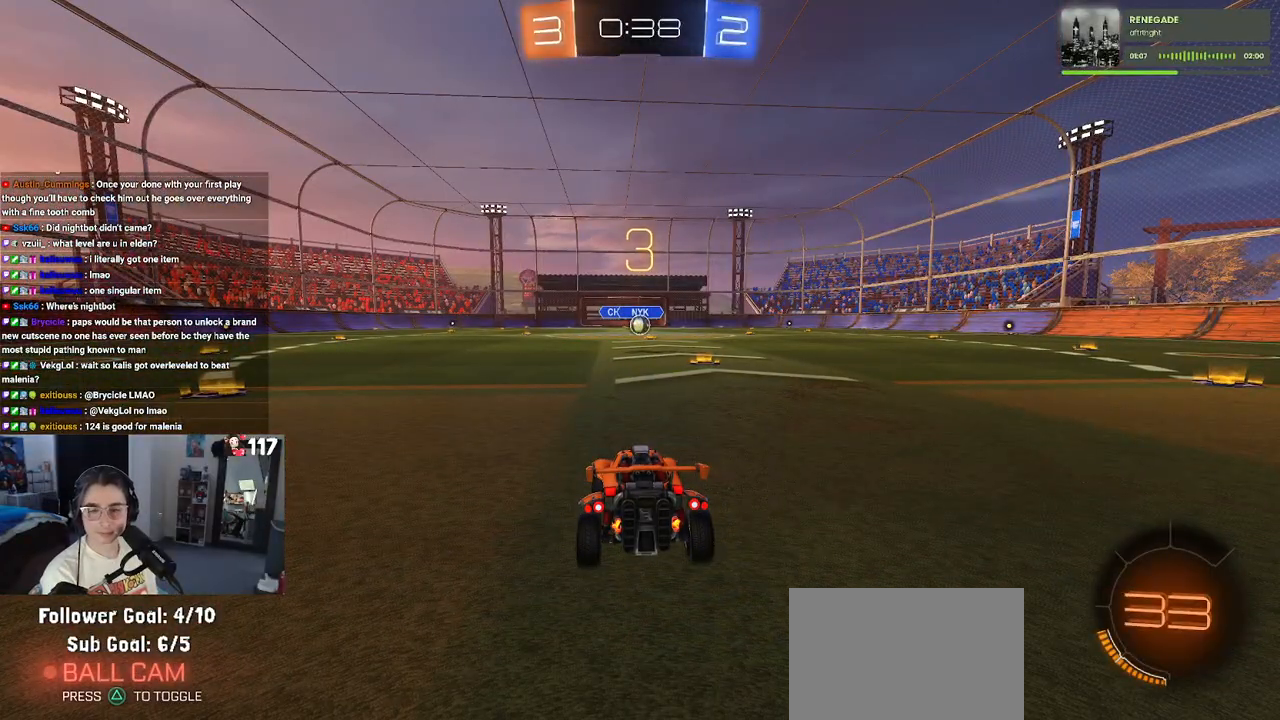
{"buttons": [], "left_stick": "center", "right_stick": "center", "events": [[150, "CROSS", "up"], [233, "CROSS", "down"], [267, "CROSS", "up"], [300, "CROSS", "down"], [317, "CROSS", "up"]]}